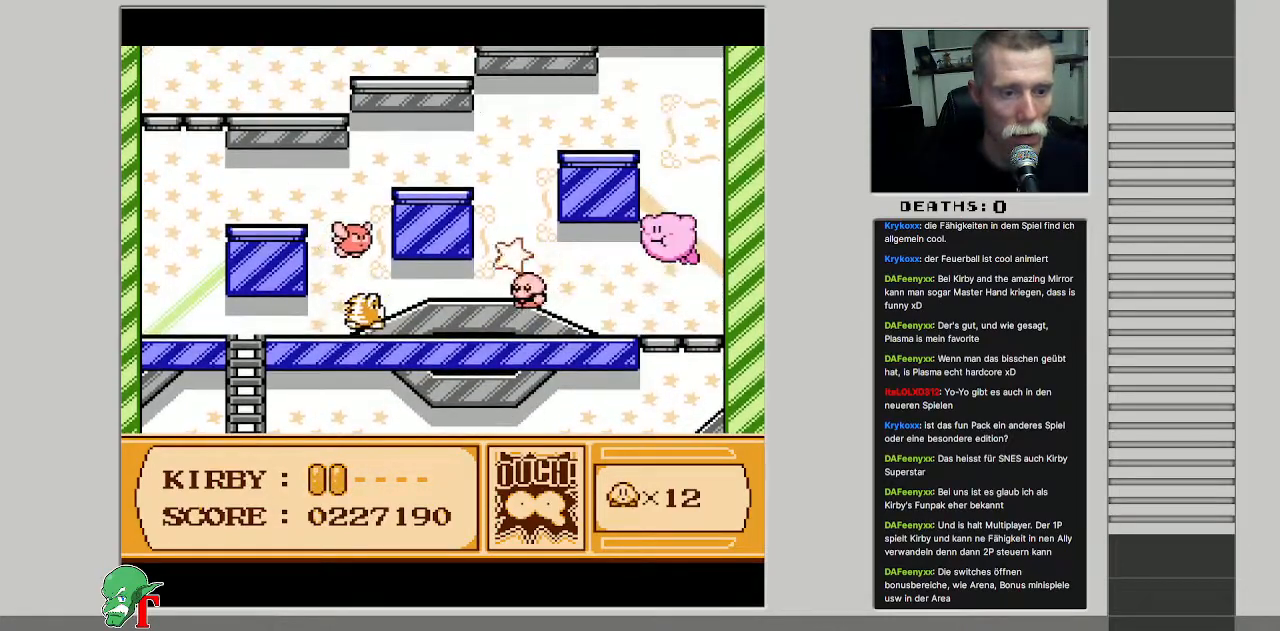
Gameplay with a controller (Nintendo layout); each line is a JSON object with the inputs held at the frame after it. "events" lists button and stick changes between this image and that frame as [ms after this image, input, new state], when the widget could be followed in between. Not read: L3 R3.
{"buttons": ["DPAD_LEFT"], "events": [[17, "B", "down"], [183, "B", "up"], [233, "DPAD_LEFT", "down"]]}
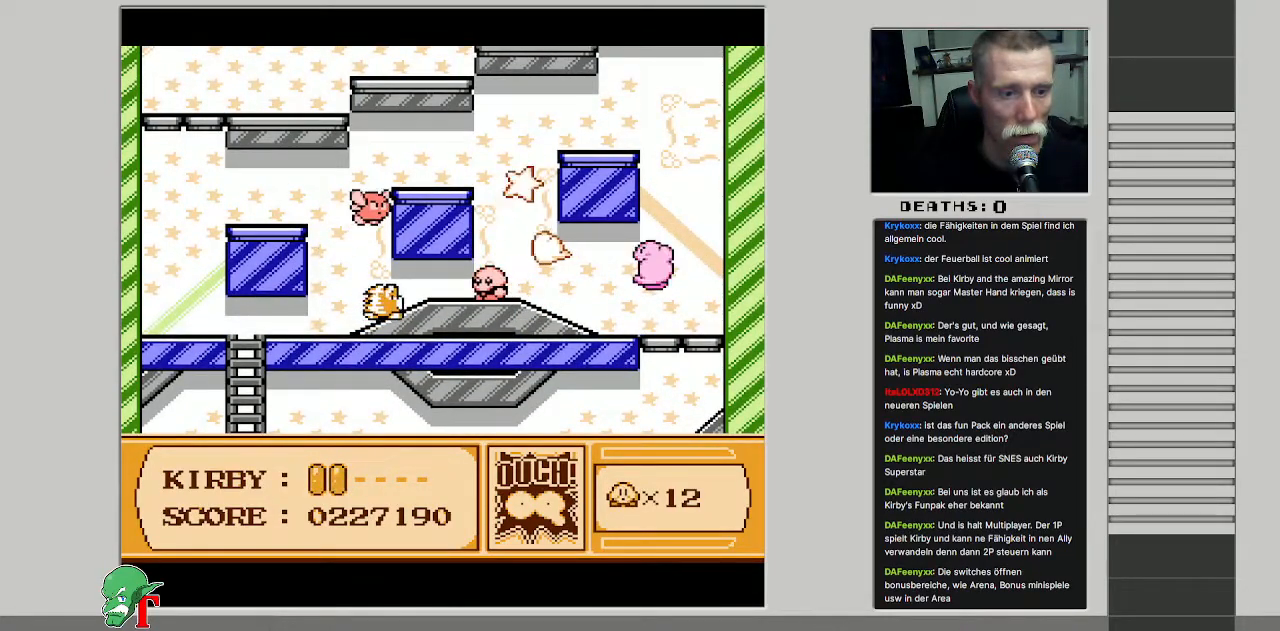
{"buttons": ["DPAD_LEFT"], "events": []}
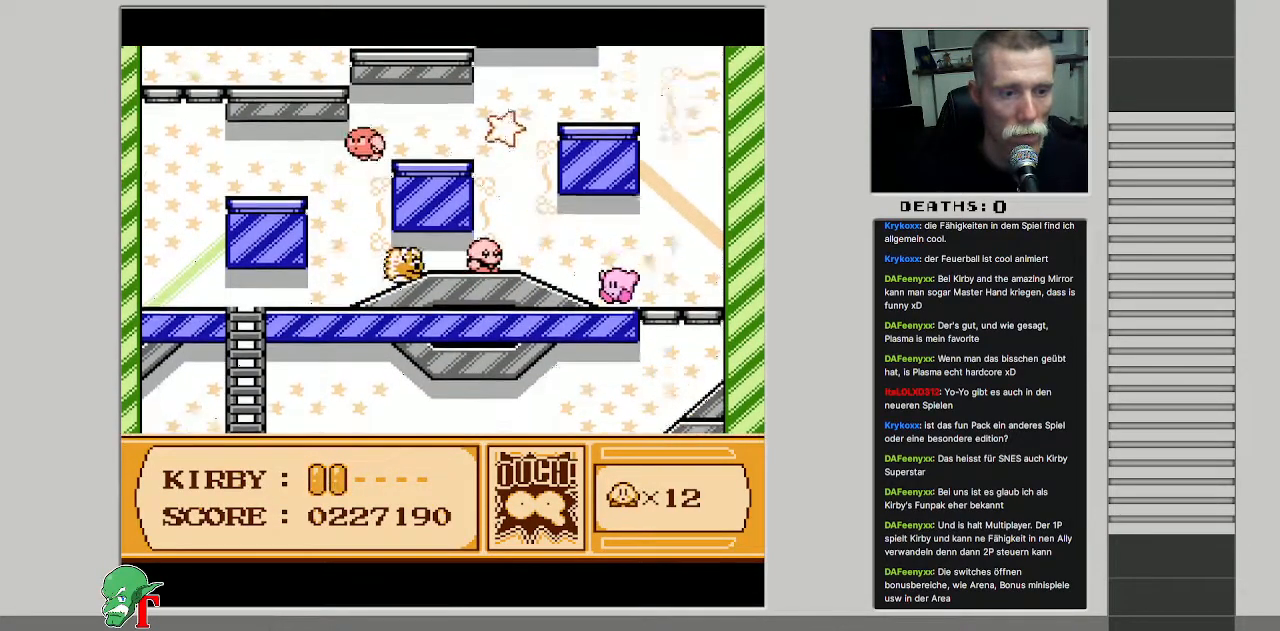
{"buttons": ["B"], "events": [[250, "DPAD_LEFT", "up"], [267, "B", "down"]]}
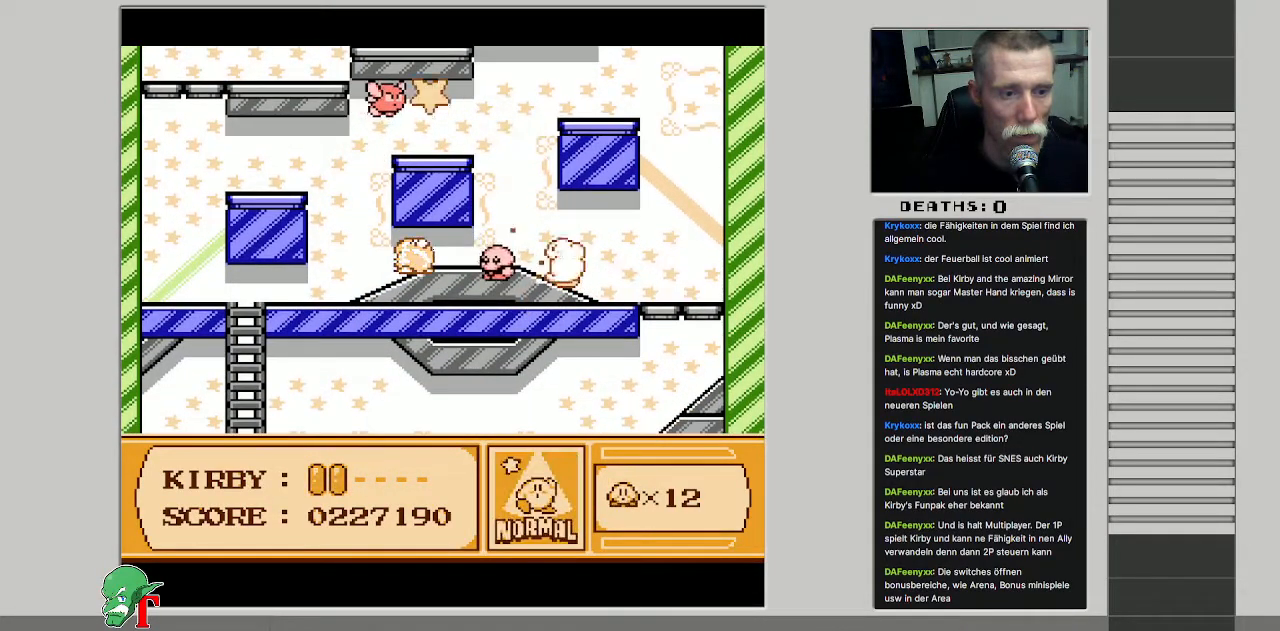
{"buttons": [], "events": [[417, "B", "up"]]}
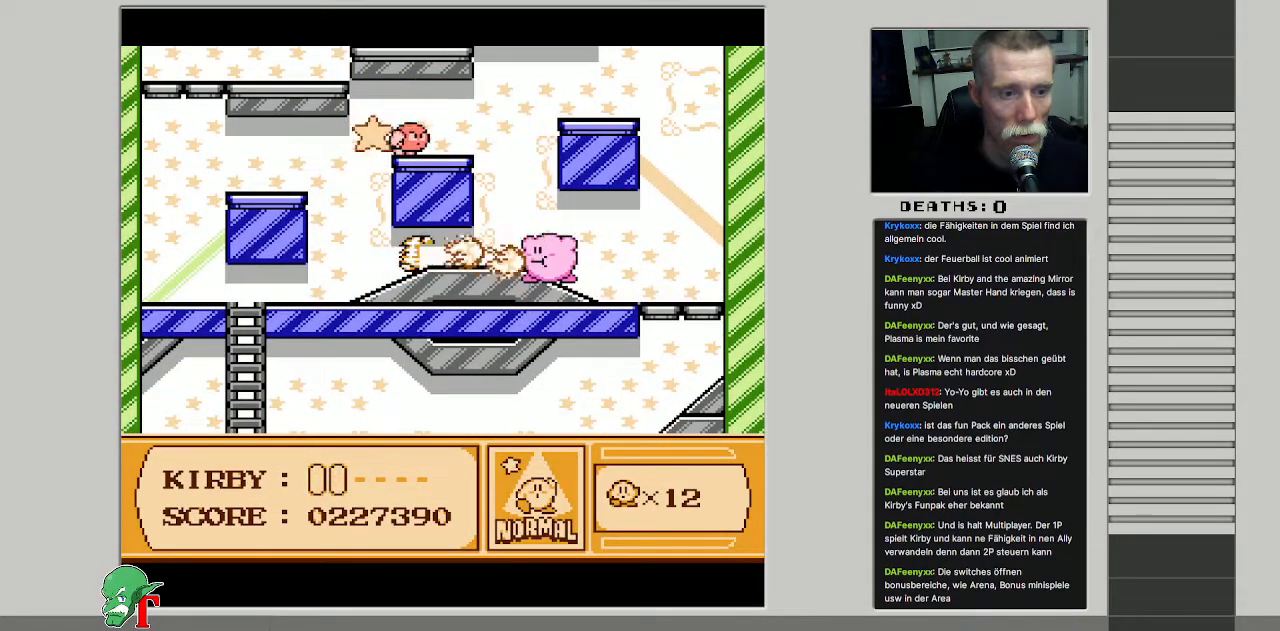
{"buttons": ["DPAD_RIGHT"], "events": [[33, "B", "down"], [167, "B", "up"], [350, "DPAD_RIGHT", "down"]]}
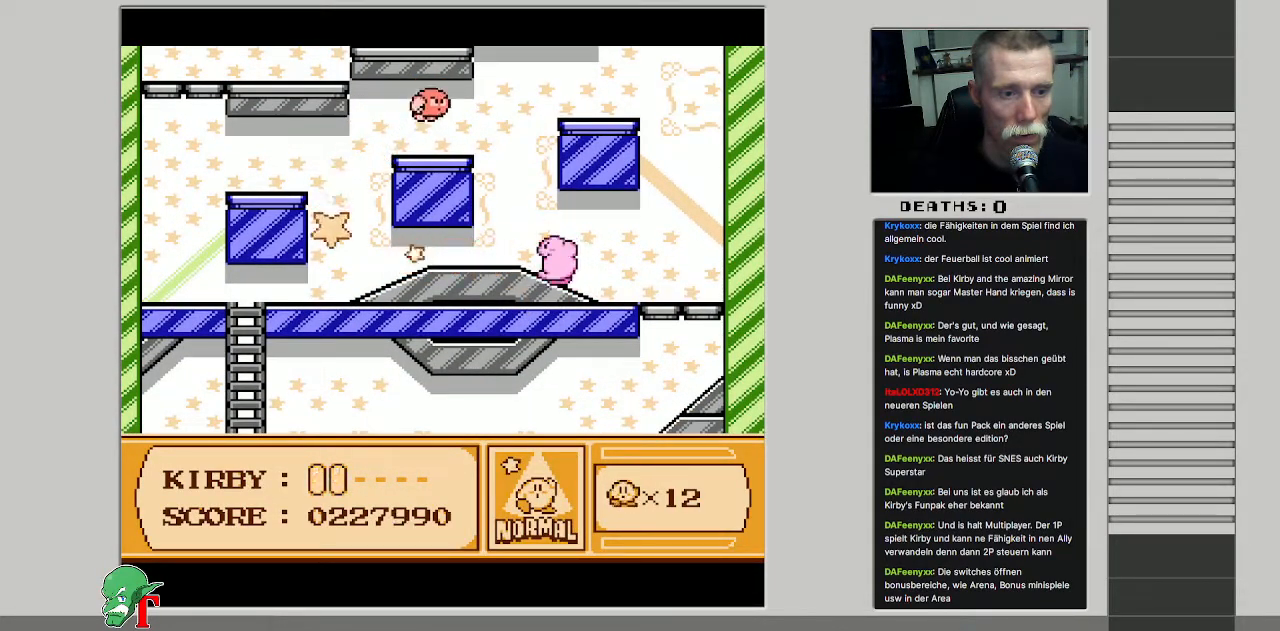
{"buttons": ["DPAD_LEFT"], "events": [[267, "DPAD_RIGHT", "up"], [367, "DPAD_LEFT", "down"]]}
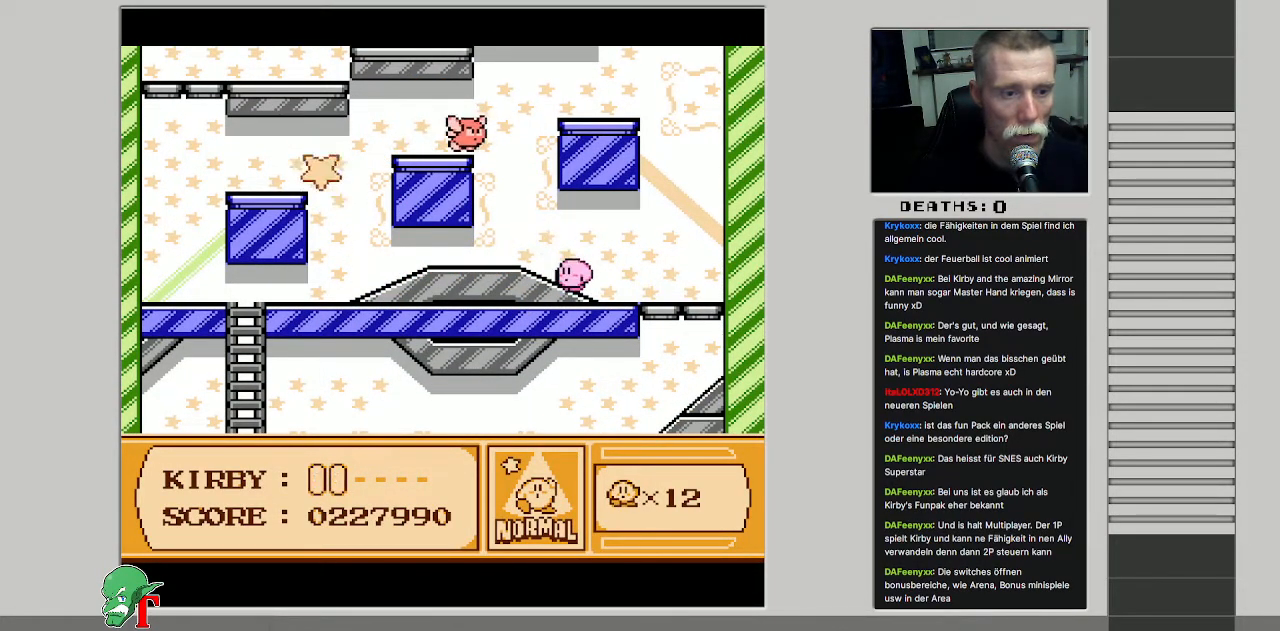
{"buttons": ["DPAD_LEFT"], "events": []}
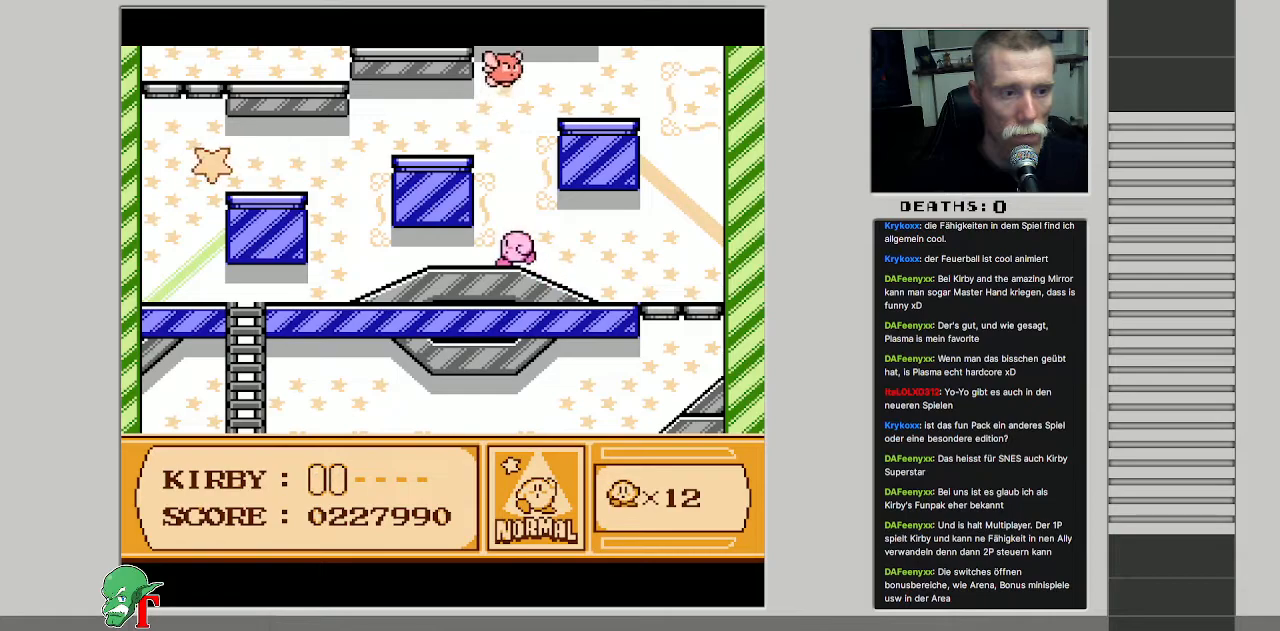
{"buttons": ["DPAD_LEFT"], "events": []}
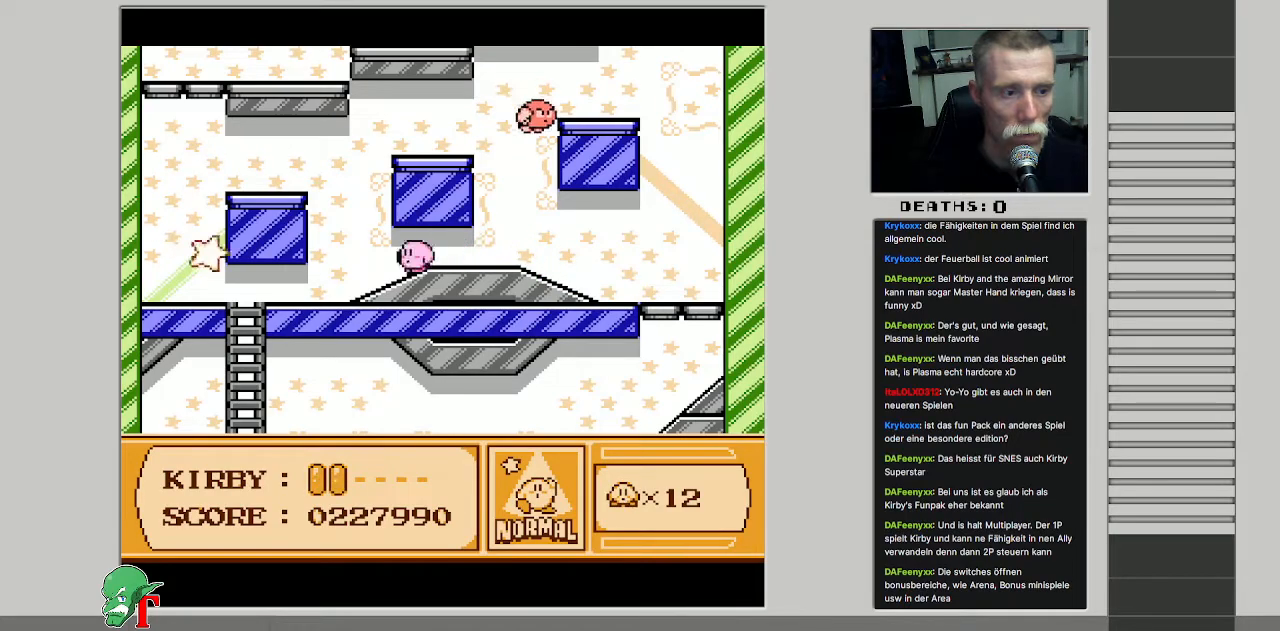
{"buttons": ["DPAD_LEFT"], "events": []}
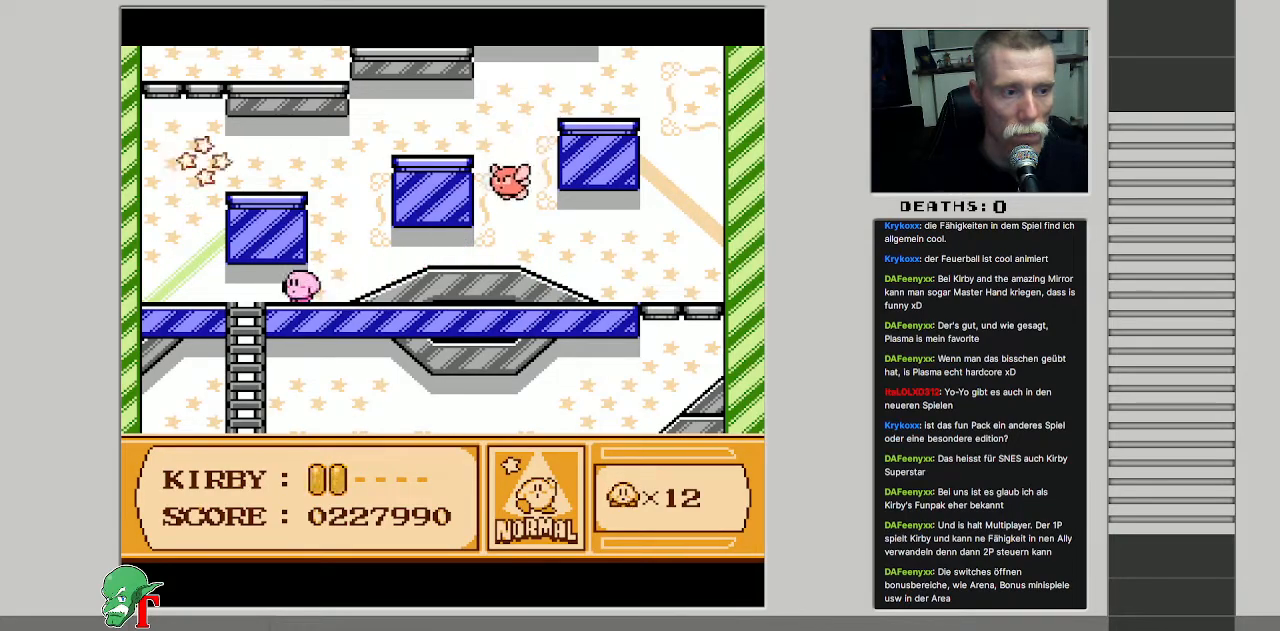
{"buttons": ["A", "DPAD_LEFT"], "events": [[483, "A", "down"]]}
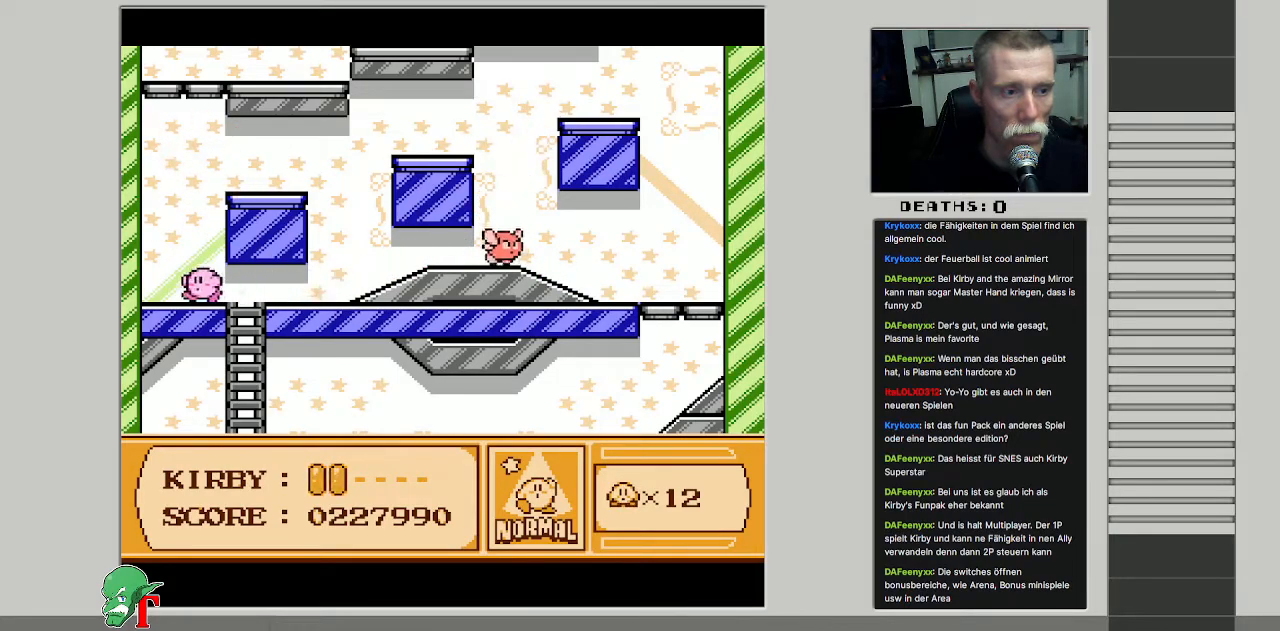
{"buttons": ["DPAD_UP"], "events": [[33, "DPAD_UP", "down"], [50, "DPAD_LEFT", "up"], [200, "A", "up"], [250, "DPAD_RIGHT", "down"], [467, "DPAD_RIGHT", "up"]]}
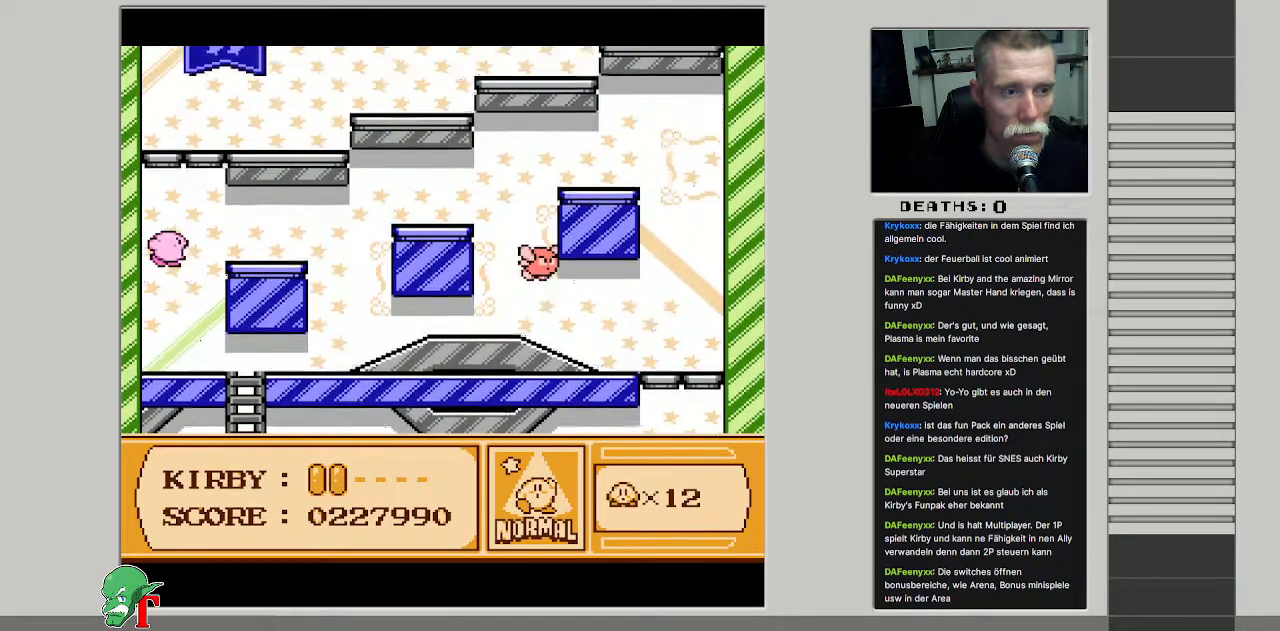
{"buttons": ["DPAD_UP", "DPAD_RIGHT"], "events": [[200, "DPAD_RIGHT", "down"]]}
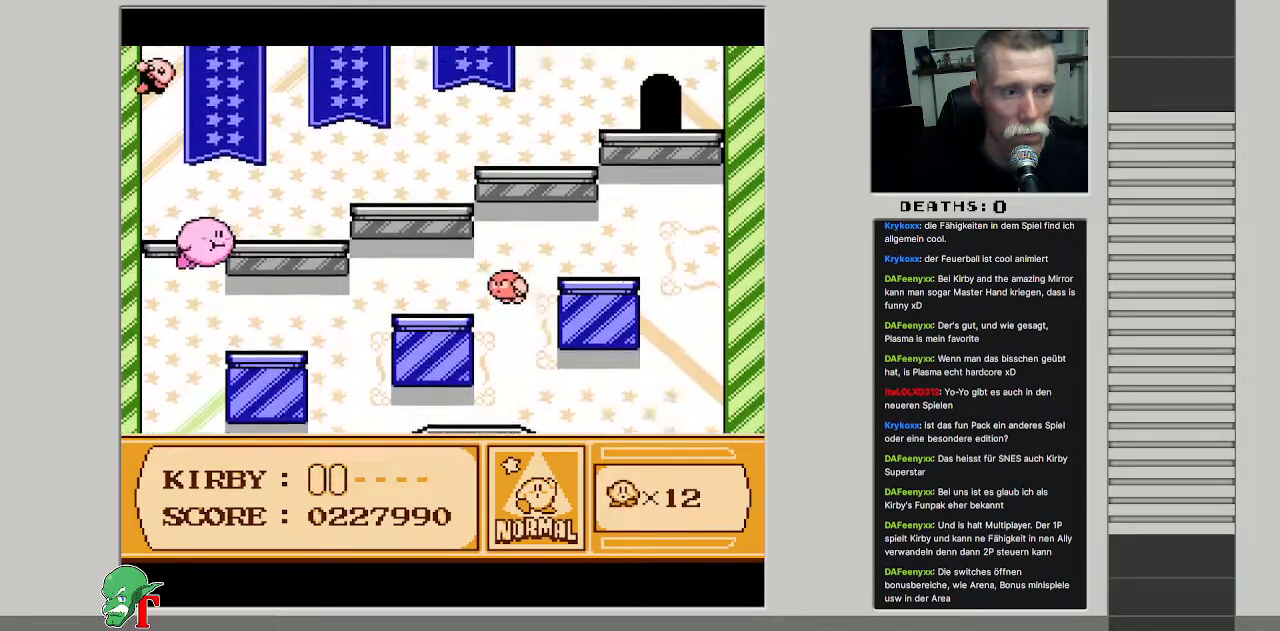
{"buttons": ["DPAD_RIGHT"], "events": [[233, "B", "down"], [317, "DPAD_UP", "up"], [333, "B", "up"]]}
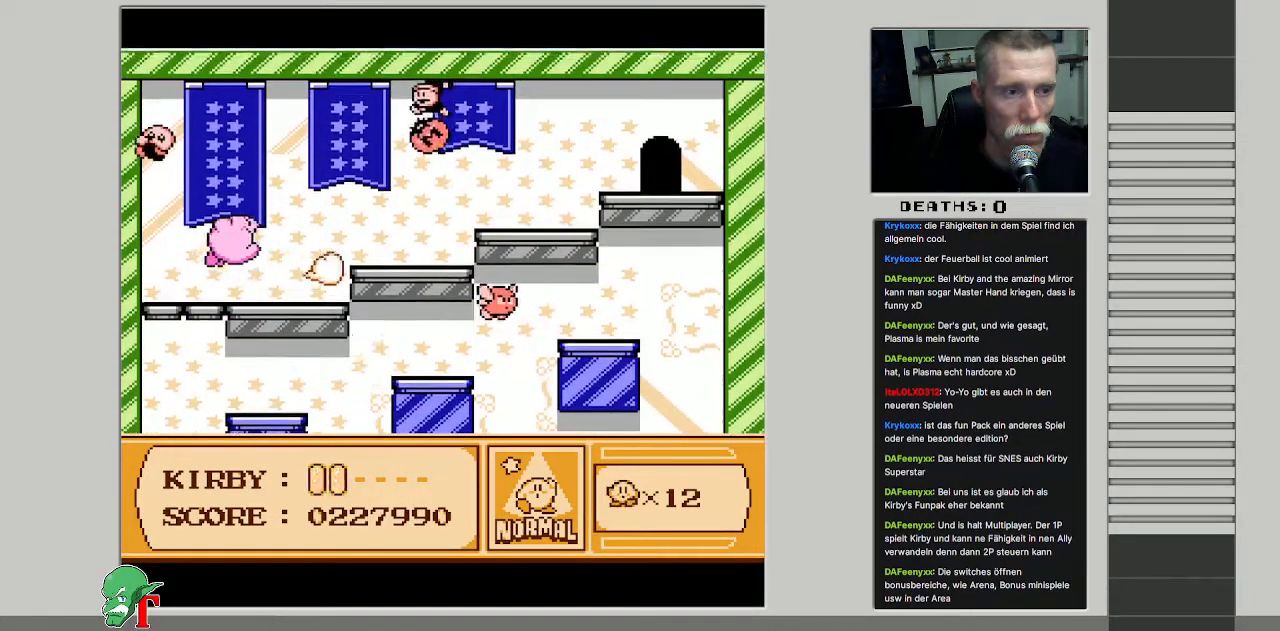
{"buttons": [], "events": [[67, "DPAD_RIGHT", "up"], [267, "DPAD_RIGHT", "down"], [450, "DPAD_RIGHT", "up"]]}
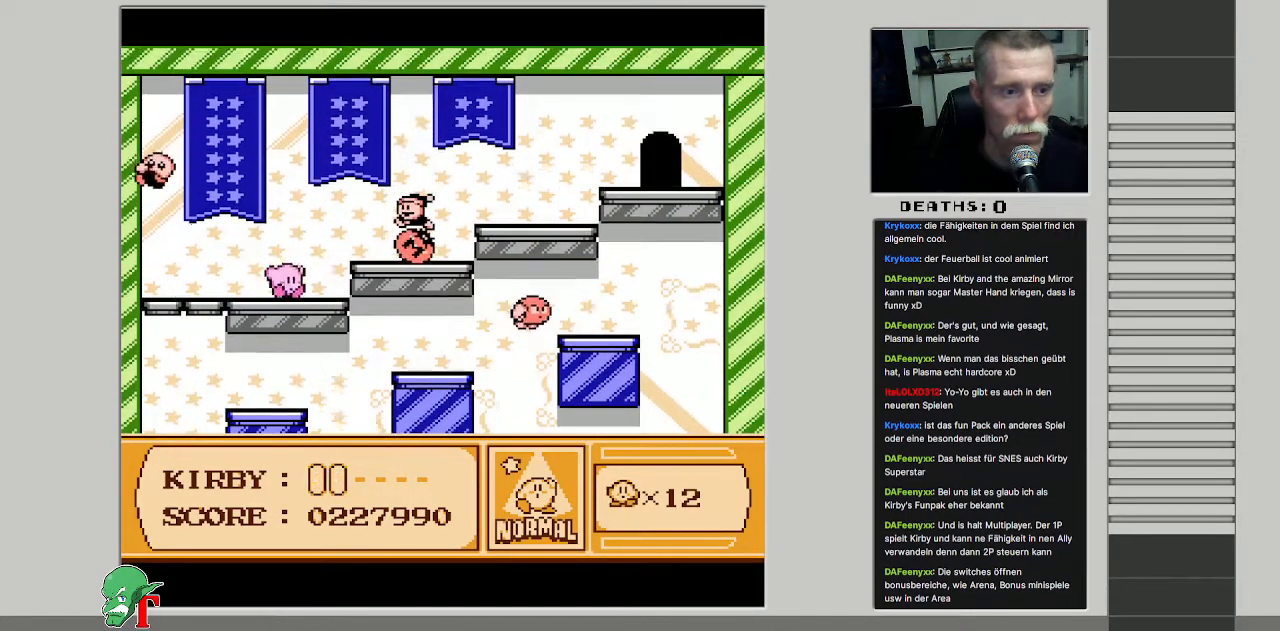
{"buttons": ["B"], "events": [[133, "A", "down"], [217, "B", "down"], [267, "A", "up"]]}
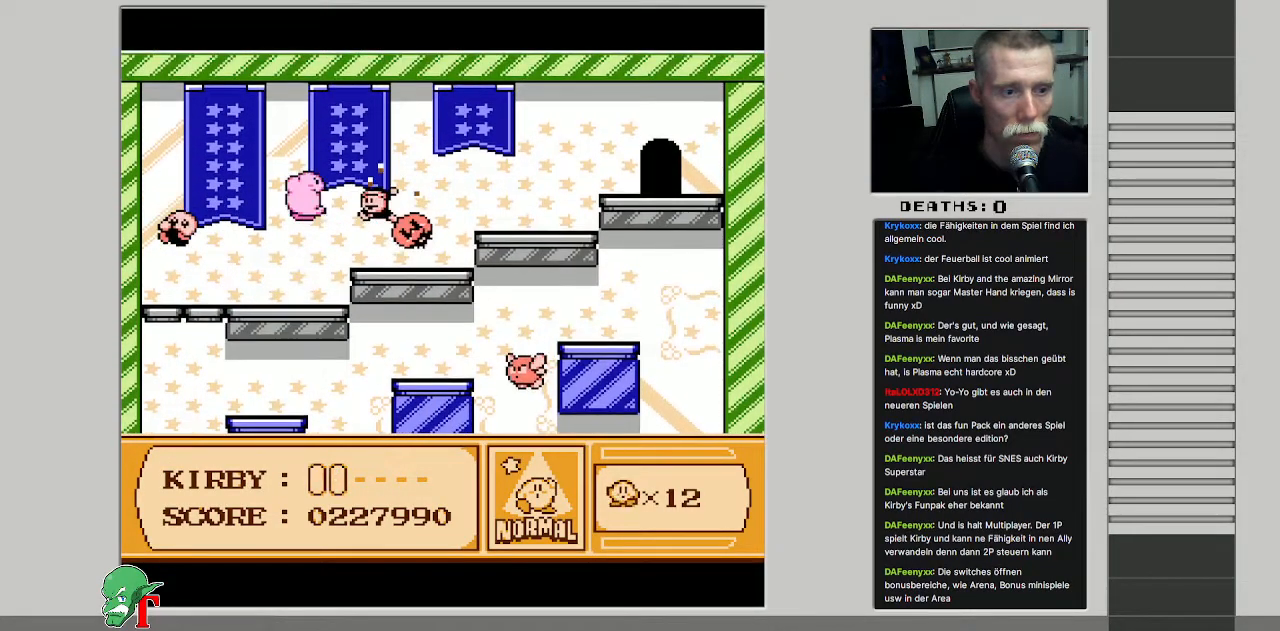
{"buttons": [], "events": [[167, "DPAD_RIGHT", "down"], [267, "B", "up"], [267, "DPAD_RIGHT", "up"], [283, "DPAD_LEFT", "down"], [467, "DPAD_LEFT", "up"]]}
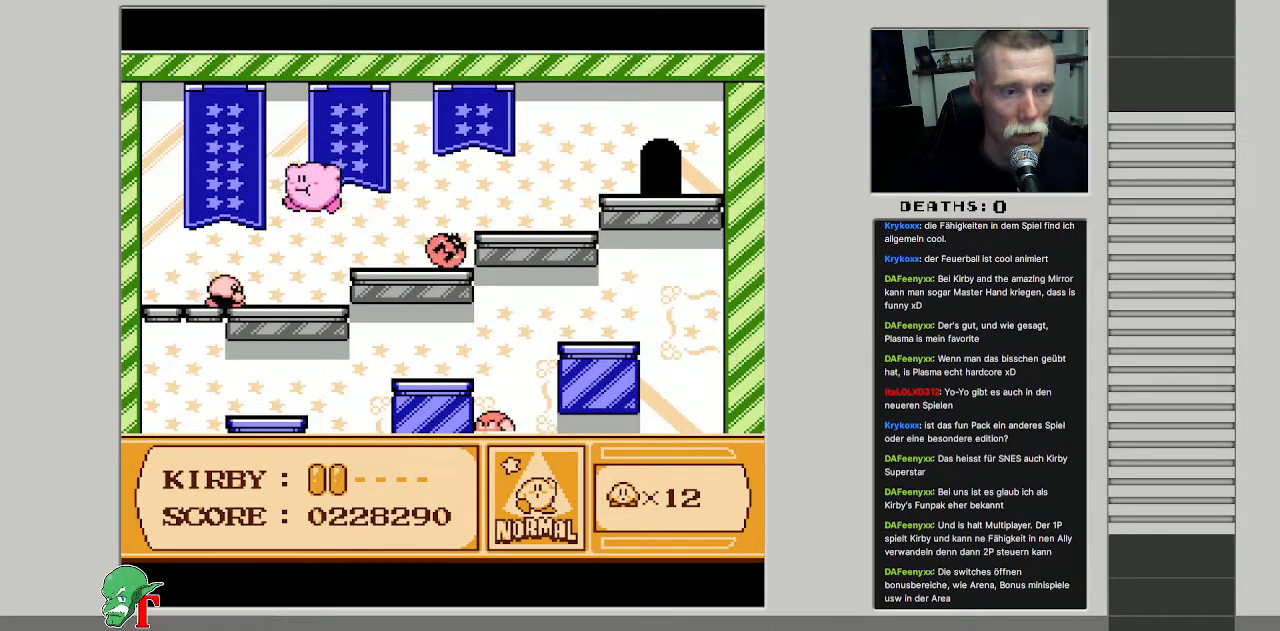
{"buttons": [], "events": [[300, "B", "down"], [433, "B", "up"]]}
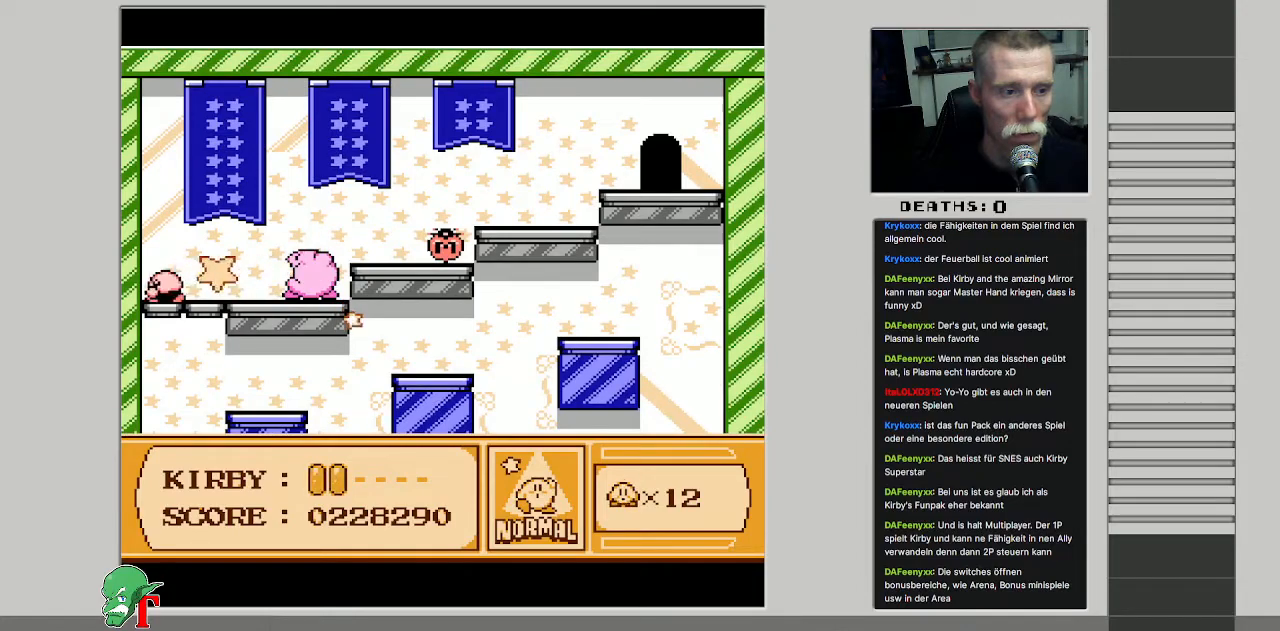
{"buttons": ["A", "DPAD_RIGHT"], "events": [[17, "DPAD_RIGHT", "down"], [83, "A", "down"], [333, "A", "up"], [417, "A", "down"]]}
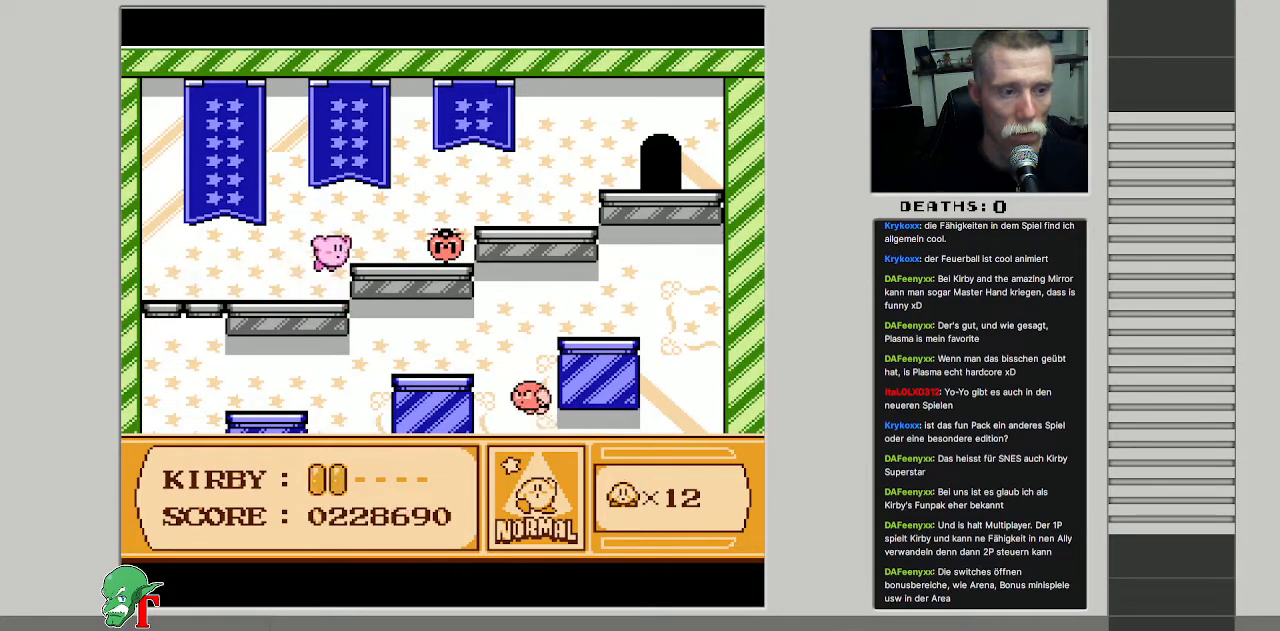
{"buttons": ["DPAD_RIGHT"], "events": [[83, "A", "up"]]}
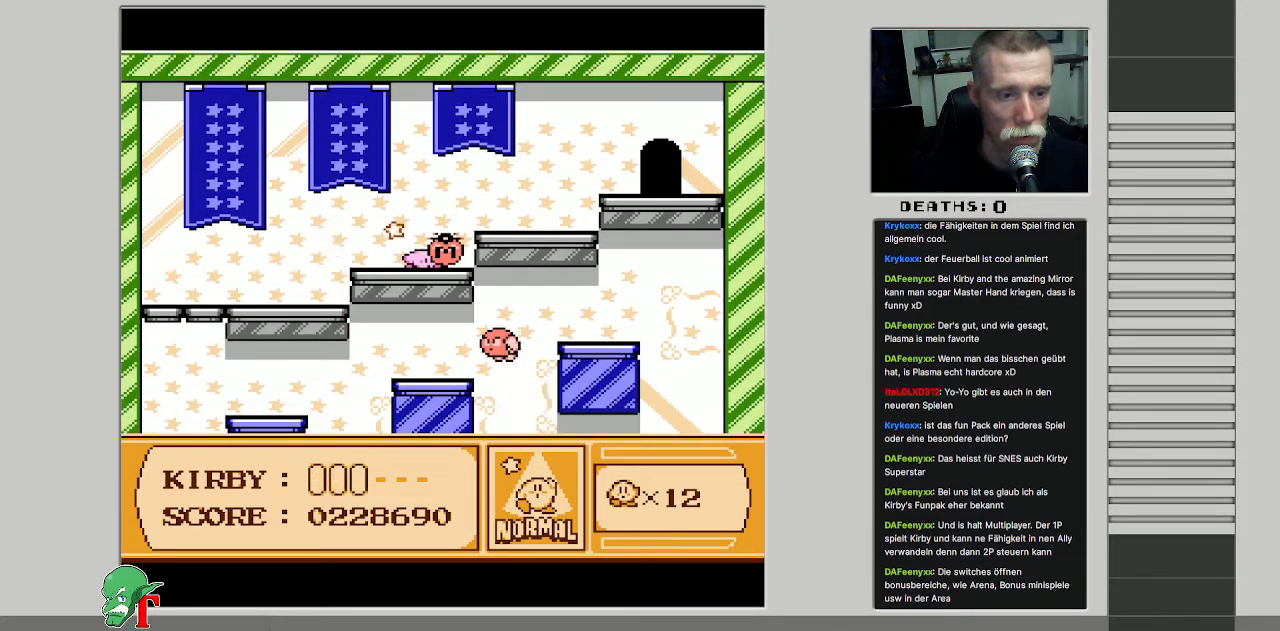
{"buttons": ["A", "DPAD_RIGHT"], "events": [[83, "A", "down"], [367, "A", "up"], [467, "A", "down"]]}
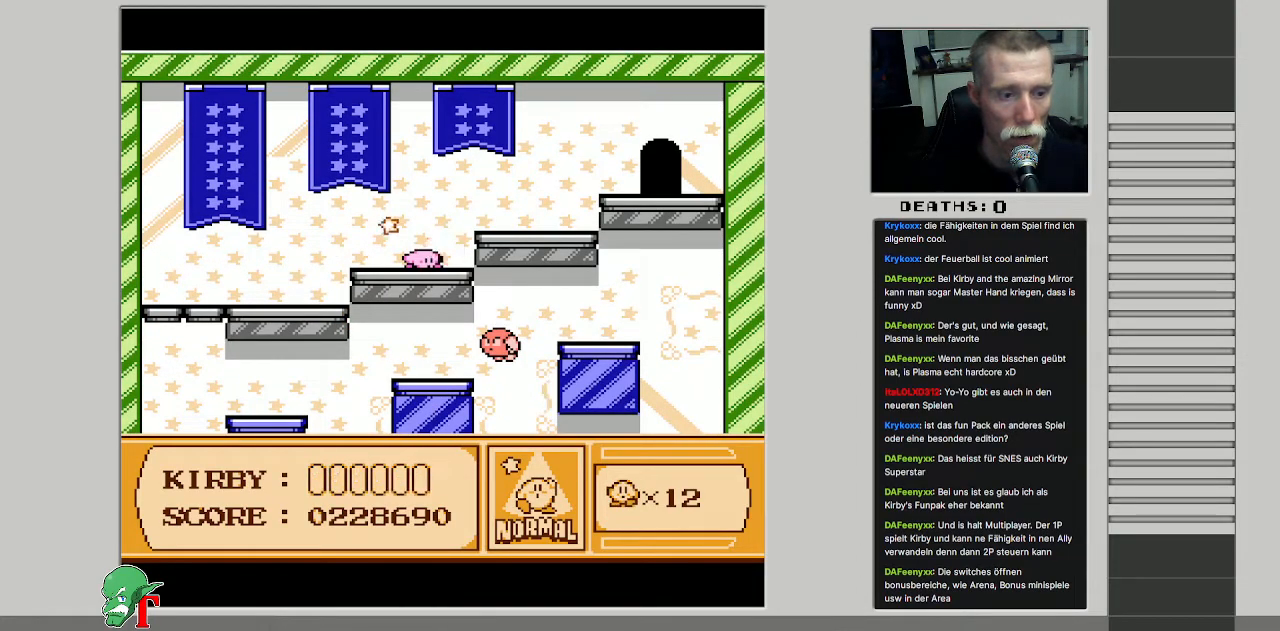
{"buttons": ["DPAD_UP", "DPAD_RIGHT"], "events": [[17, "DPAD_UP", "down"], [267, "A", "up"]]}
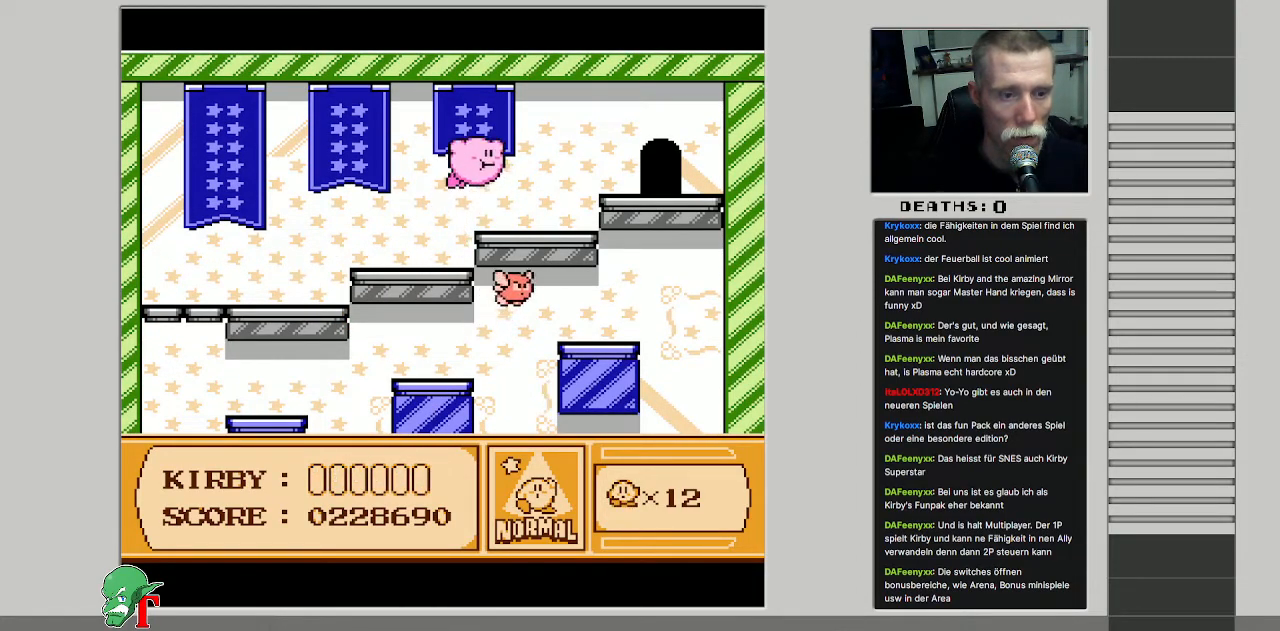
{"buttons": ["B", "DPAD_RIGHT"], "events": [[33, "DPAD_UP", "up"], [467, "B", "down"]]}
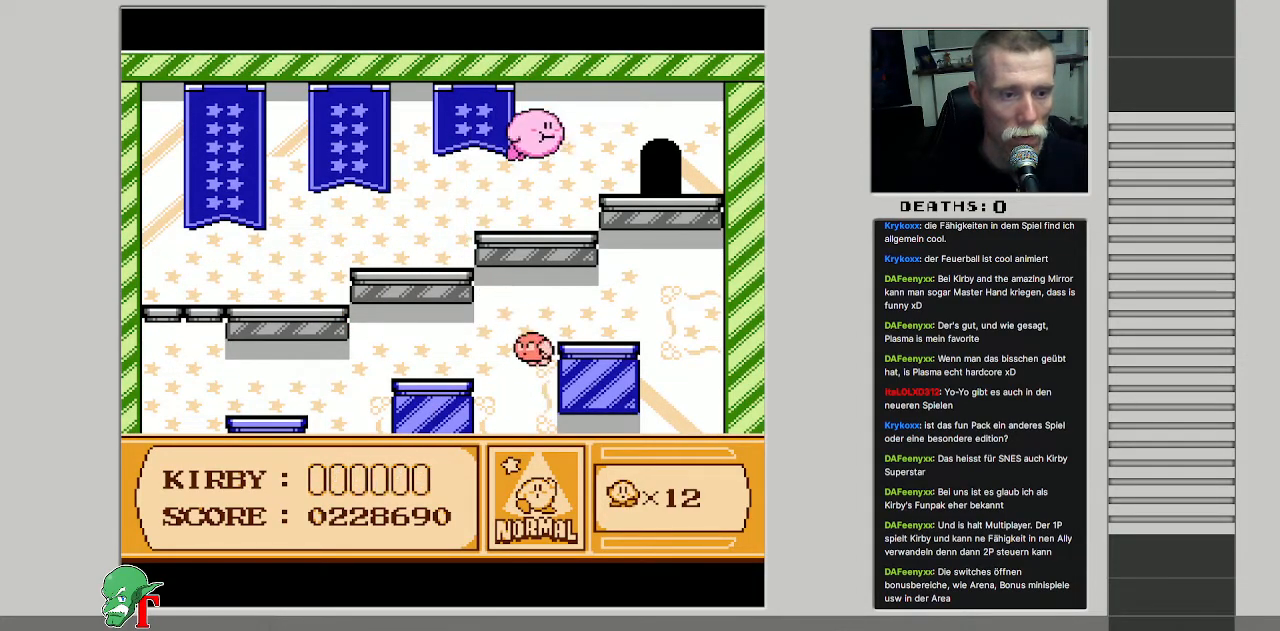
{"buttons": ["DPAD_UP", "DPAD_RIGHT"], "events": [[150, "B", "up"], [250, "DPAD_UP", "down"]]}
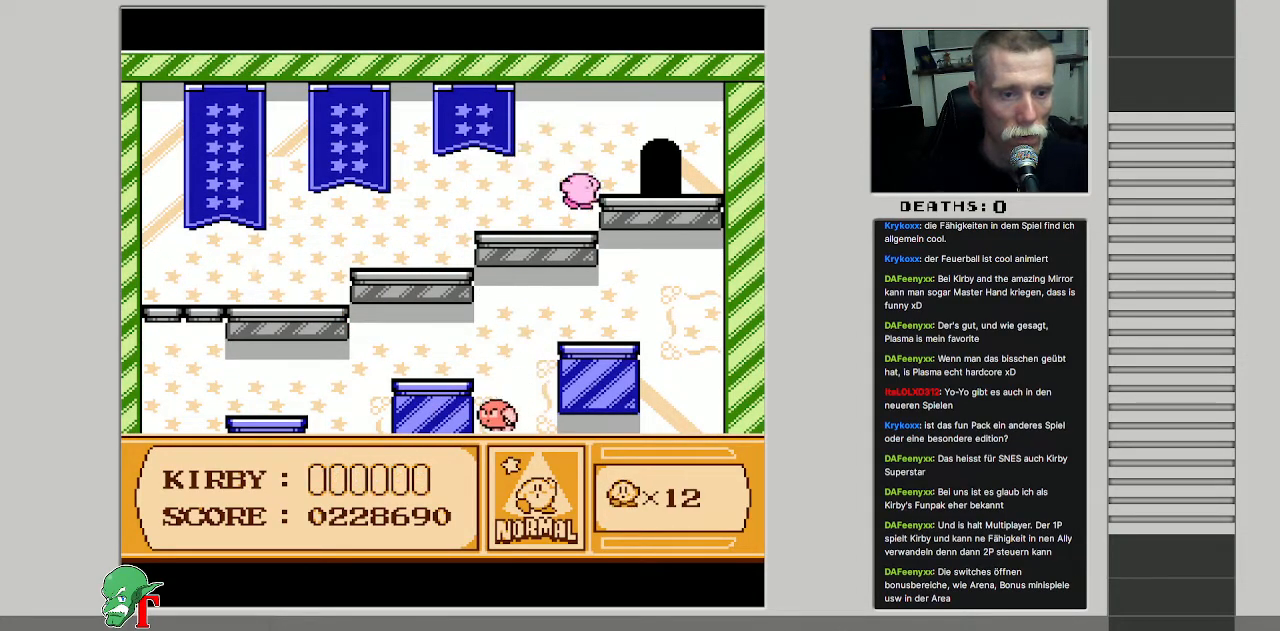
{"buttons": ["DPAD_RIGHT"], "events": [[200, "DPAD_UP", "up"], [333, "B", "down"], [467, "B", "up"]]}
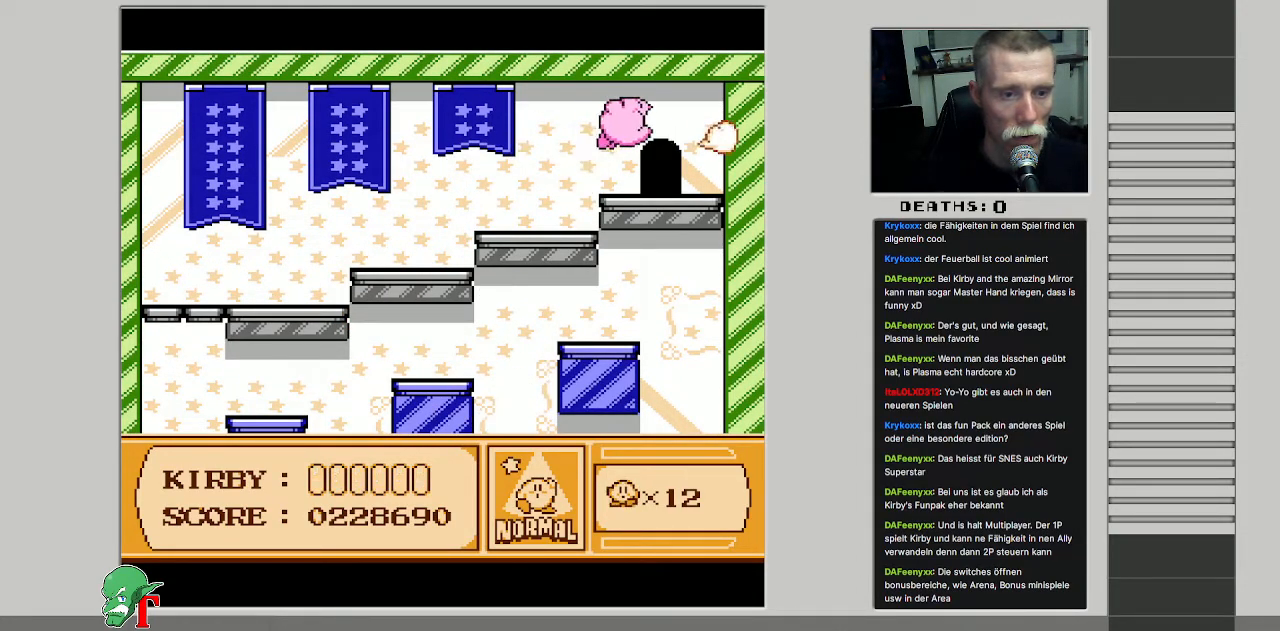
{"buttons": [], "events": [[117, "DPAD_RIGHT", "up"], [350, "DPAD_UP", "down"], [483, "DPAD_UP", "up"]]}
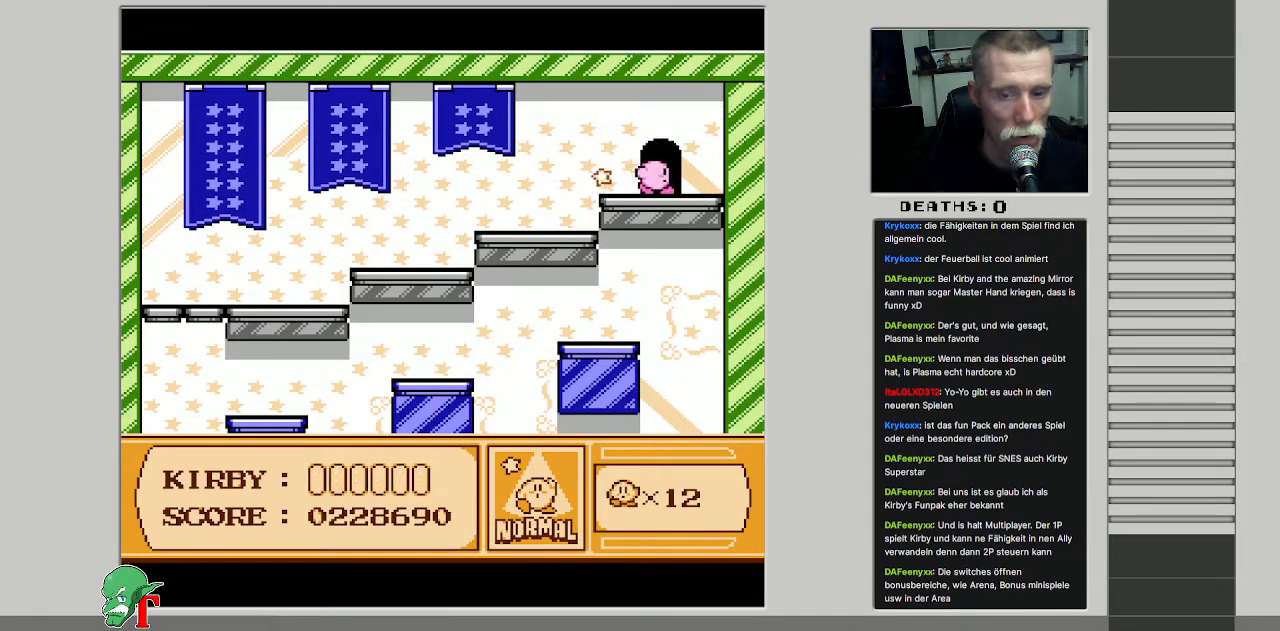
{"buttons": [], "events": []}
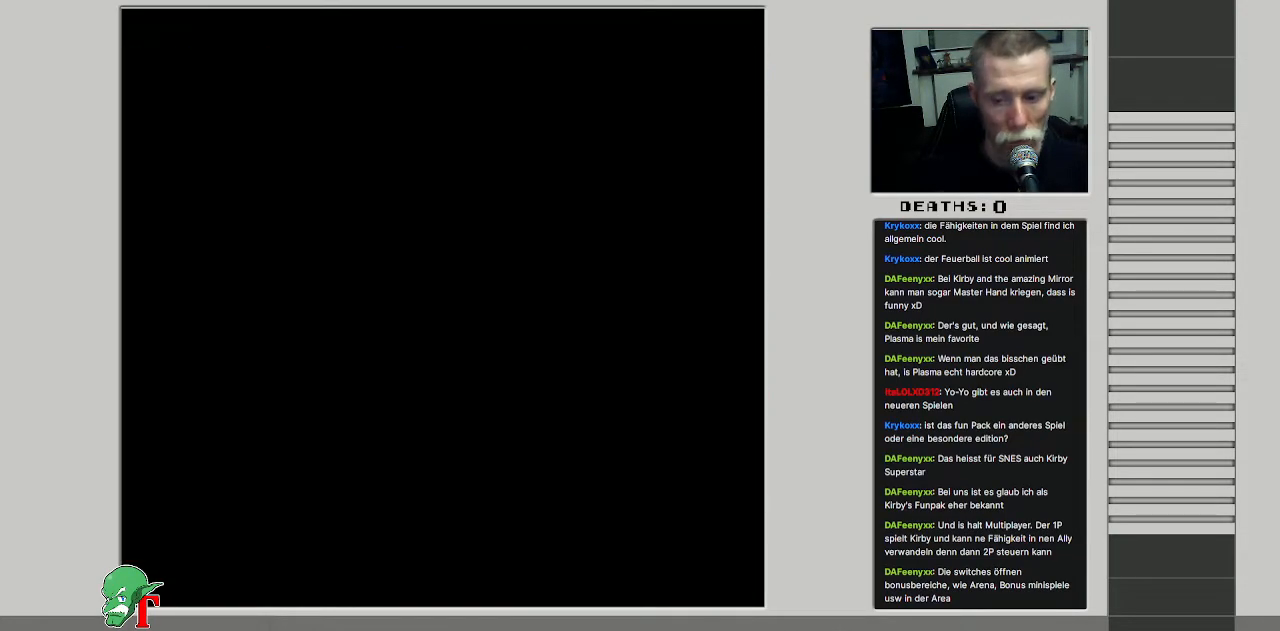
{"buttons": [], "events": []}
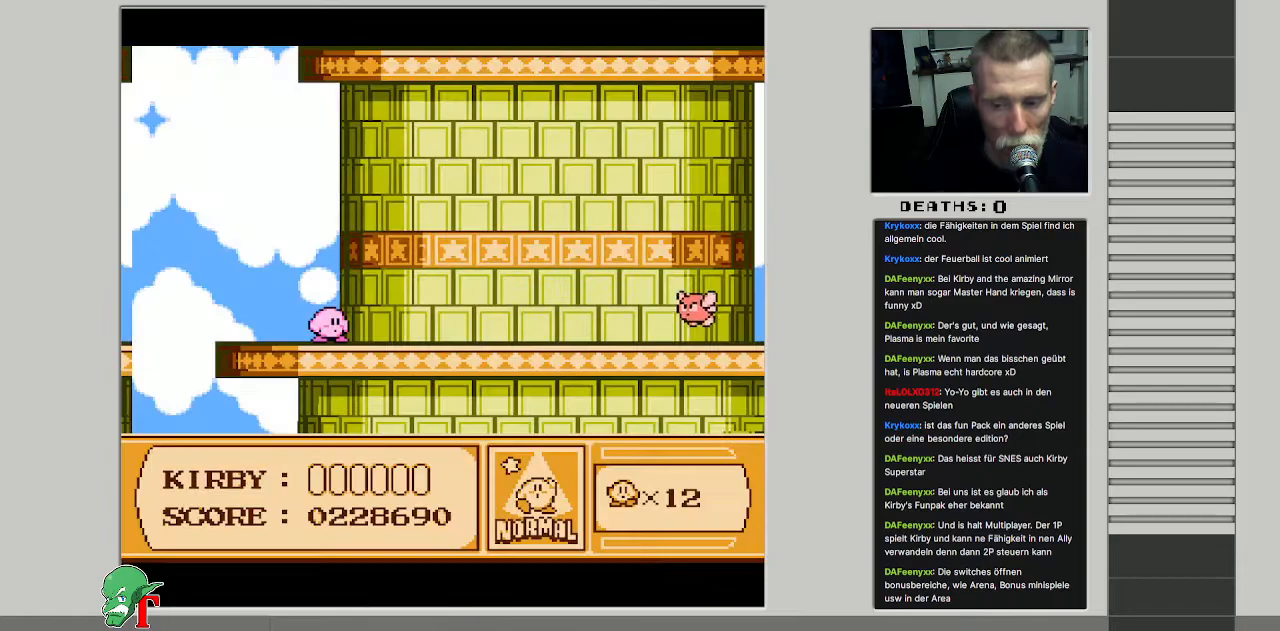
{"buttons": ["DPAD_RIGHT"], "events": [[417, "DPAD_RIGHT", "down"]]}
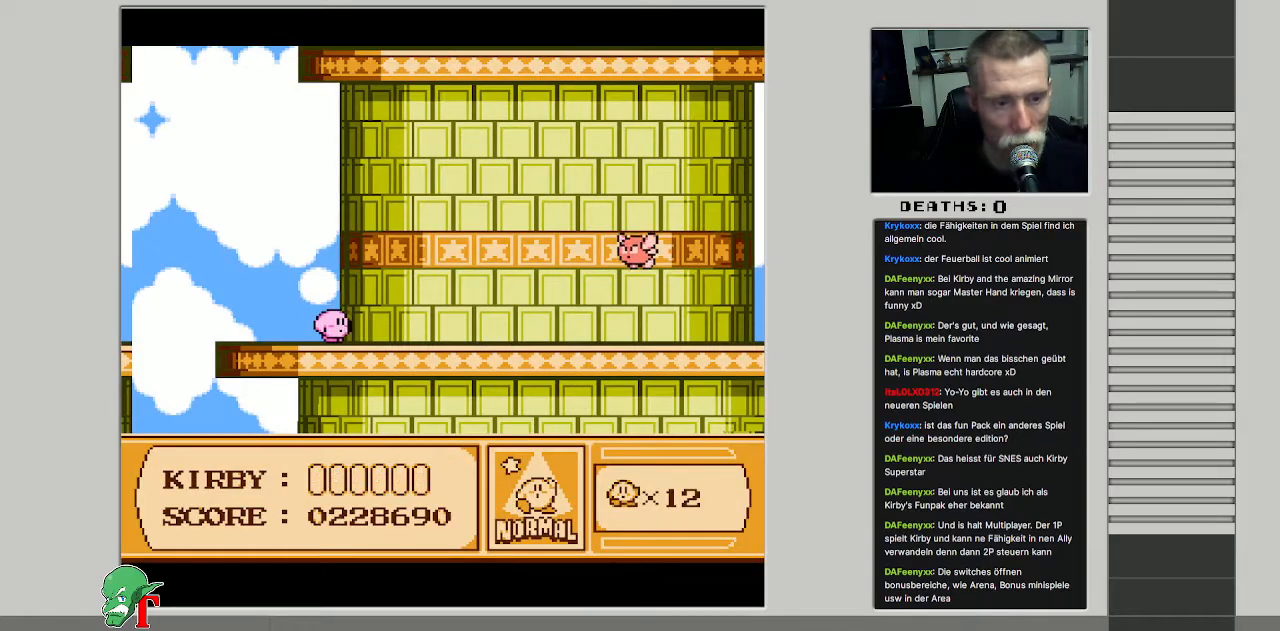
{"buttons": [], "events": [[317, "A", "down"], [350, "DPAD_RIGHT", "up"], [433, "A", "up"]]}
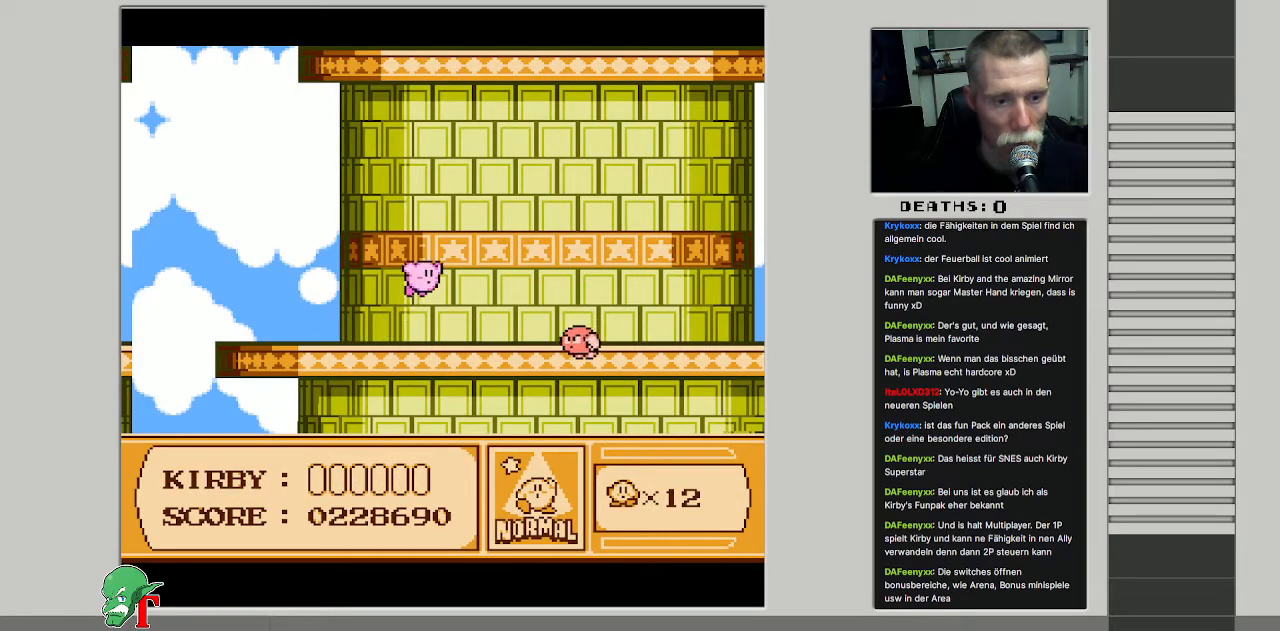
{"buttons": ["B"], "events": [[17, "B", "down"]]}
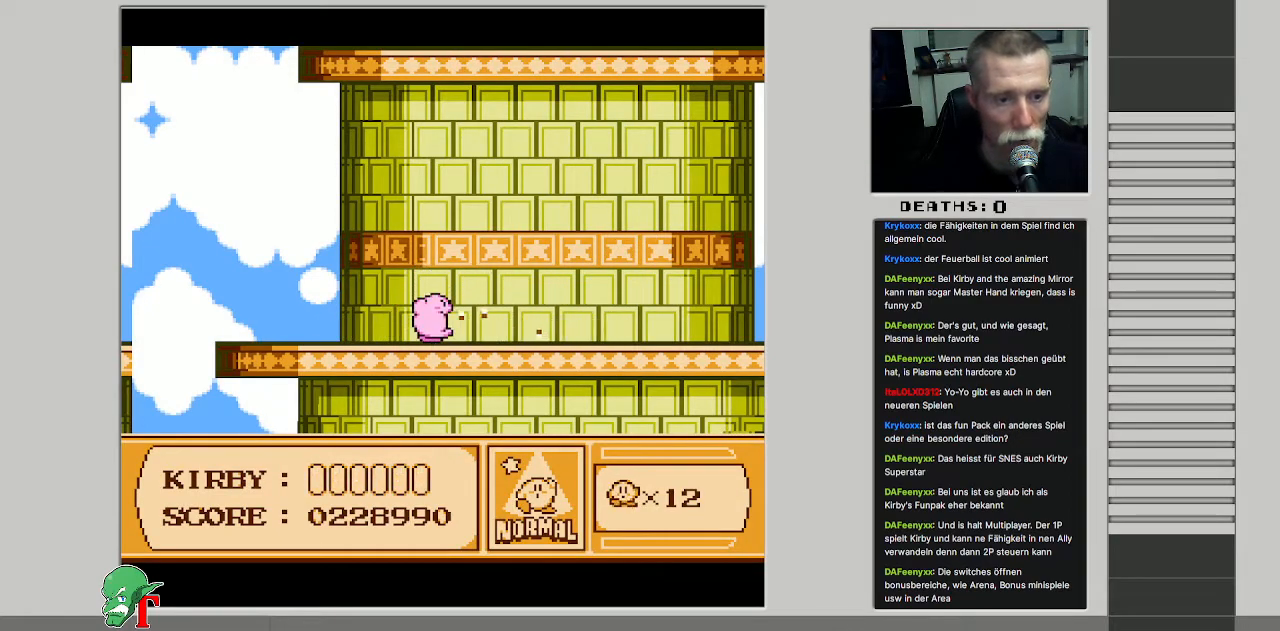
{"buttons": ["DPAD_RIGHT"], "events": [[50, "DPAD_RIGHT", "down"], [100, "B", "up"], [217, "DPAD_RIGHT", "up"], [333, "DPAD_RIGHT", "down"]]}